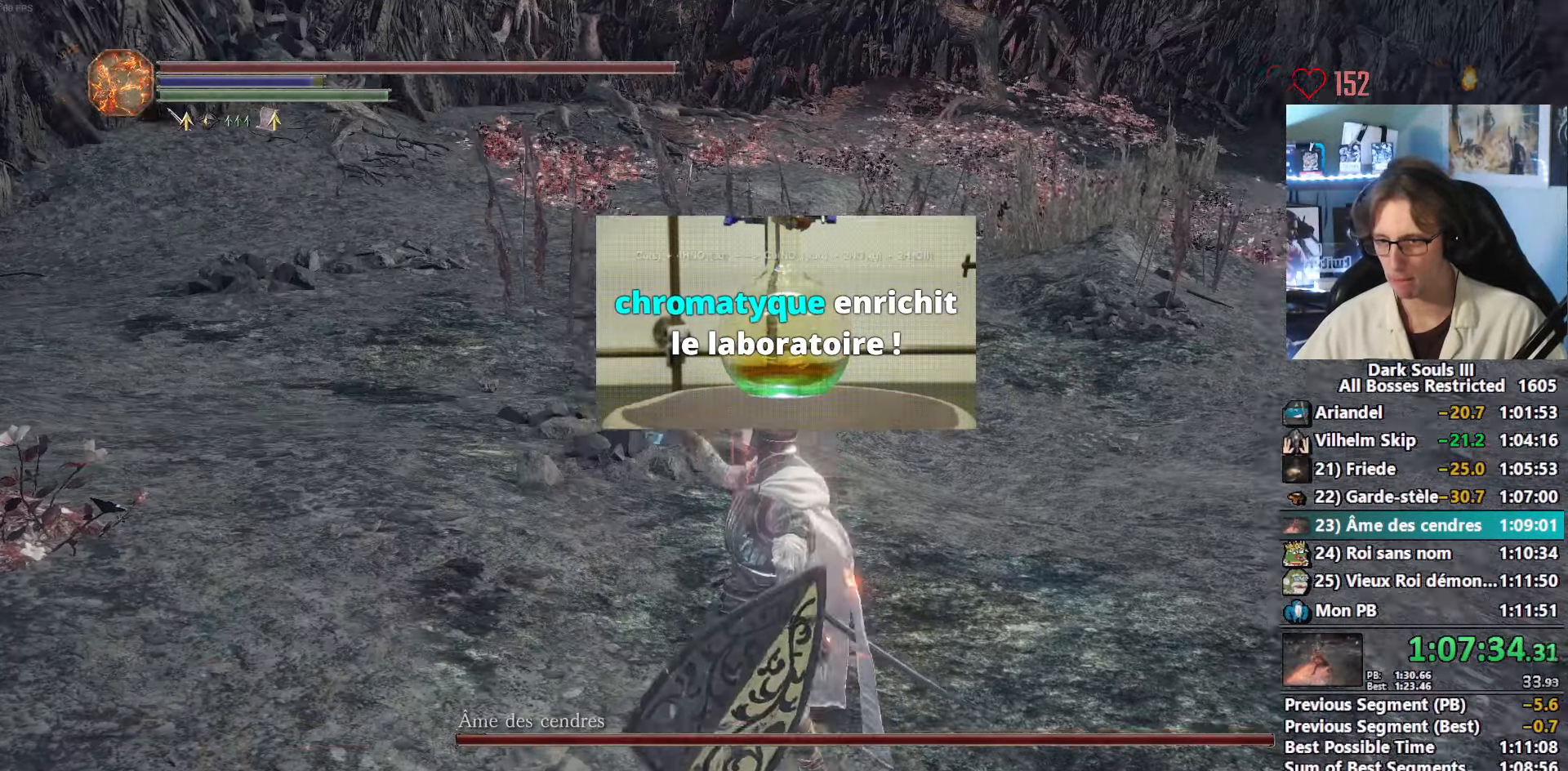
Gameplay with keyboard and mouse; each line is a JSON object with the keys and mouse buttons held at the frame after it. "events" lists presses ("down") and releases ("up") of "0", "1", "2", "3", "4", "a", "alt", "ctrl", "d", "down", "e", "f", "g", "left", "q", "r", "return", "right", "s", "shift", "space", "tab", "up", "z", "mouse_left", "mouse_wheel", "mouse_right", "mouse_mb4" and "mouse_mb5" between this image and that frame as [ms after this image, input, new state], when the widget could be followed in between. "mouse_left", "mouse_wheel", "mouse_right", "mouse_mb4", "mouse_mb5" = the "left", "wheel", "right", "mb4", "mb5" buttons of the "mouse" list. No other keys are recorded. "wheel" means that the mouse wheel is clicked or scrolled. Not read: mouse_move.
{"keys": ["space", "z"], "mouse": [], "events": [[83, "tab", "up"], [166, "space", "down"]]}
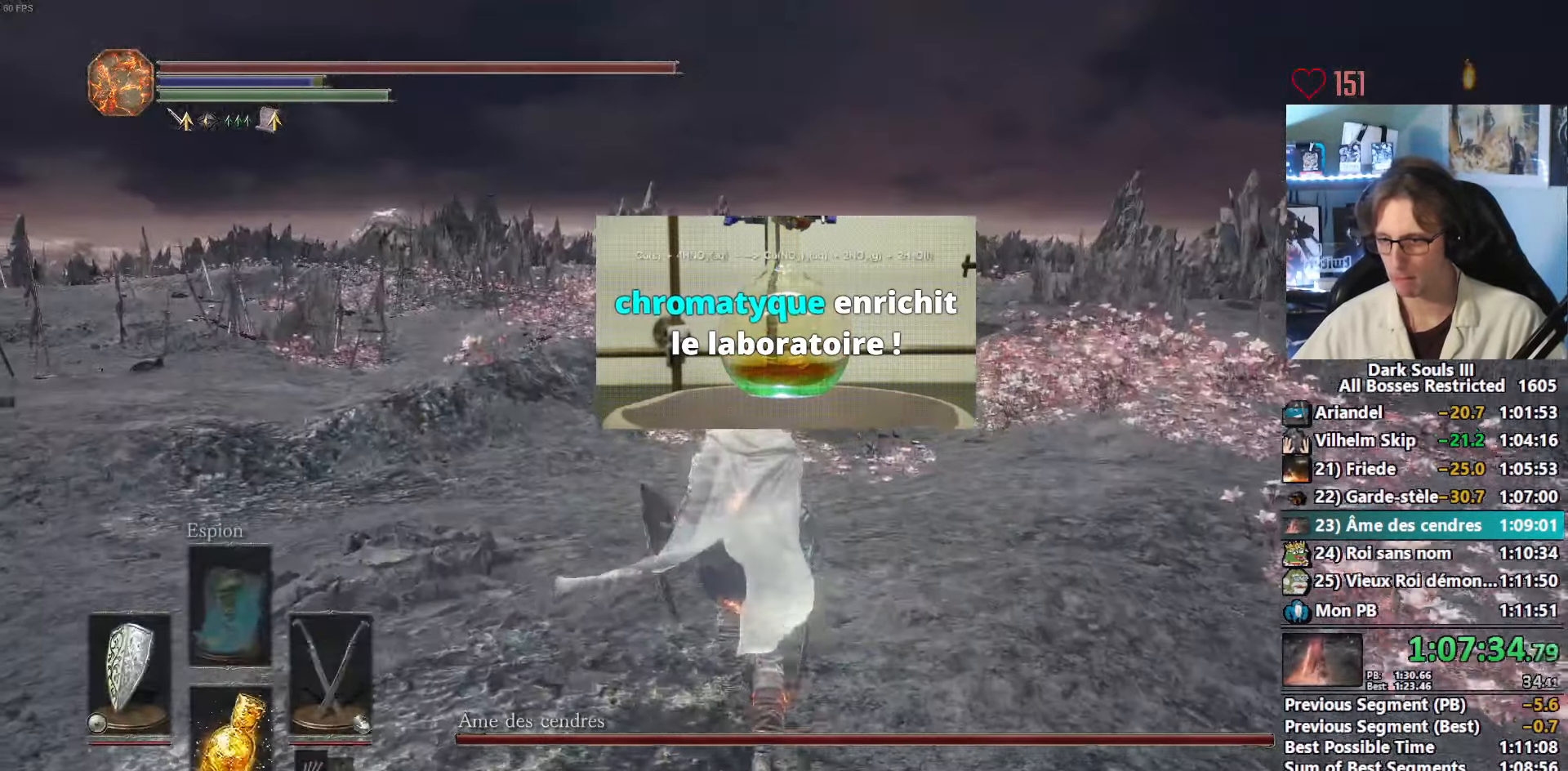
{"keys": ["1", "space", "z"], "mouse": [], "events": [[233, "f", "down"], [283, "f", "up"], [466, "1", "down"]]}
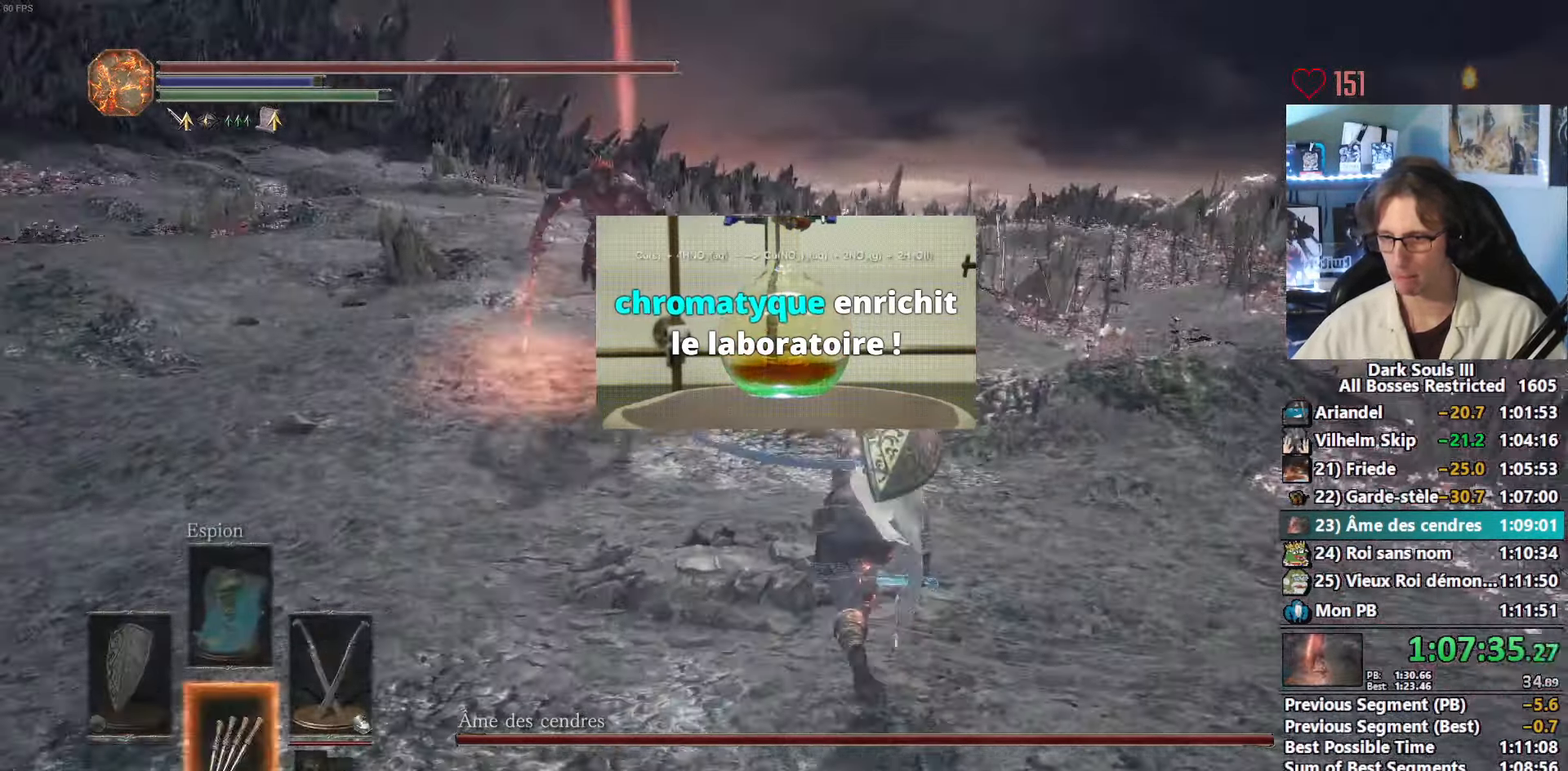
{"keys": ["space", "z"], "mouse": []}
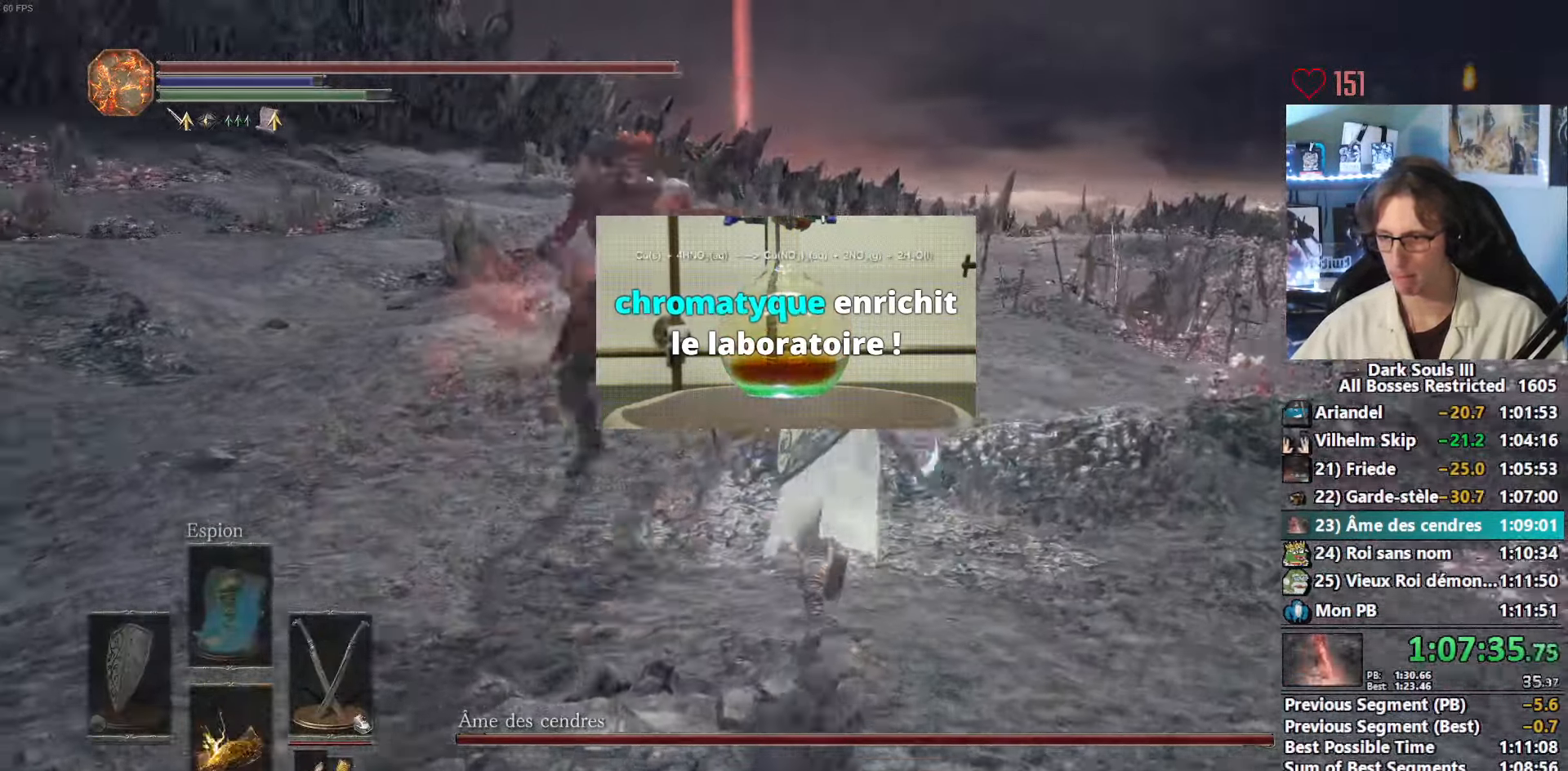
{"keys": ["space", "z"], "mouse": [], "events": [[133, "d", "down"], [250, "d", "up"], [367, "d", "down"], [500, "d", "up"]]}
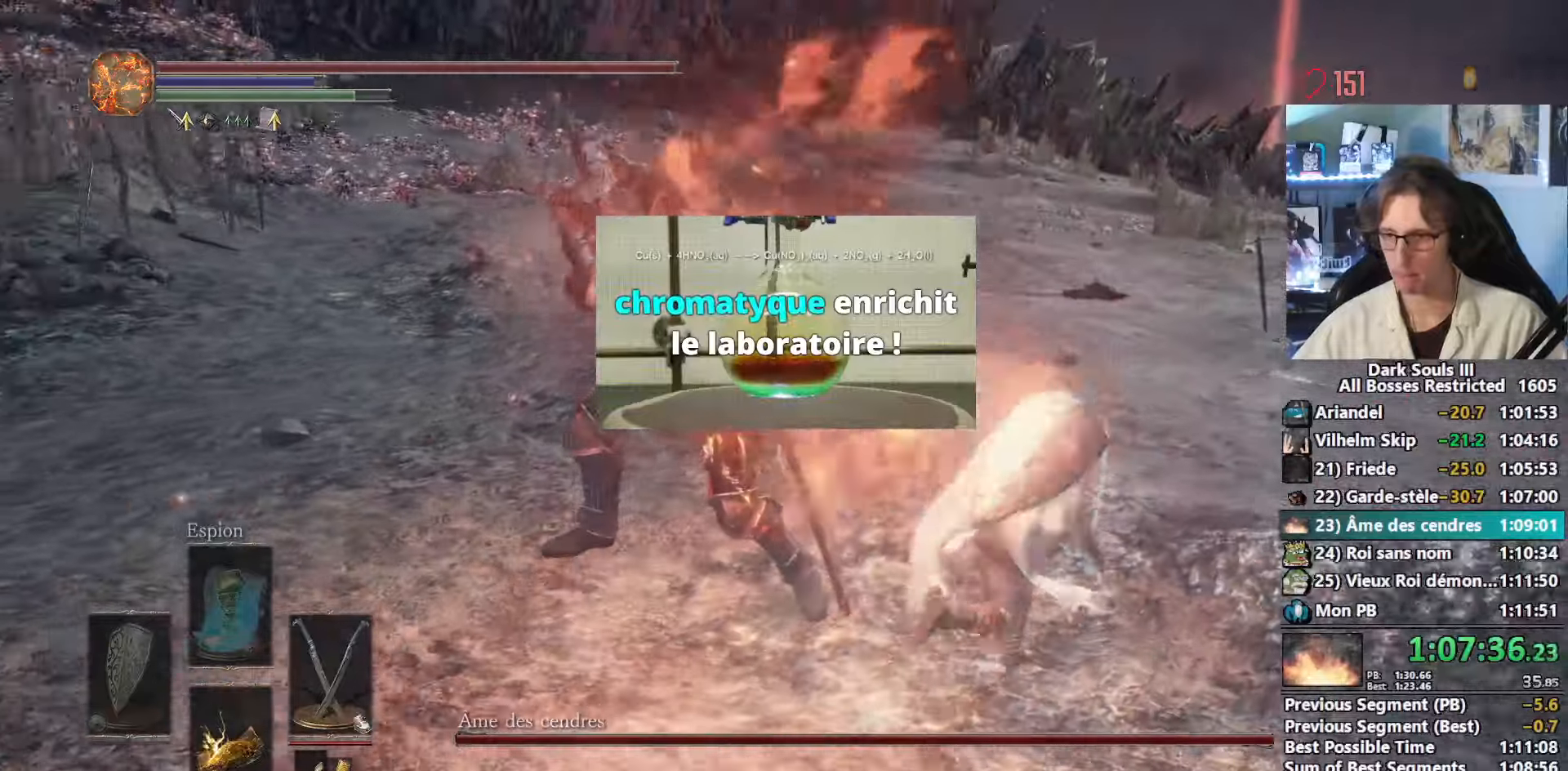
{"keys": ["z"], "mouse": [], "events": [[183, "space", "up"]]}
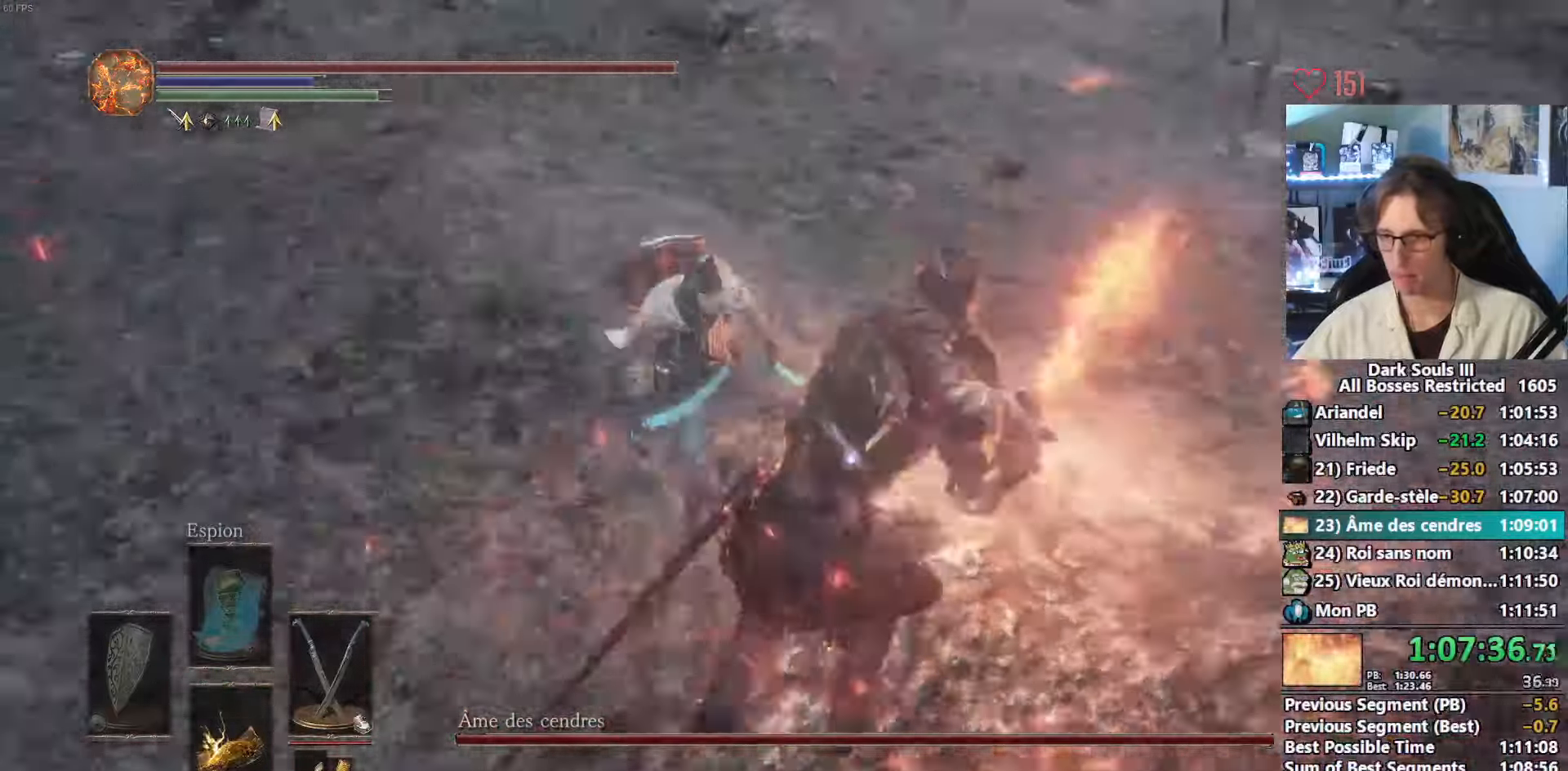
{"keys": ["z"], "mouse": [], "events": [[200, "space", "down"], [250, "d", "down"], [300, "space", "up"], [483, "d", "up"]]}
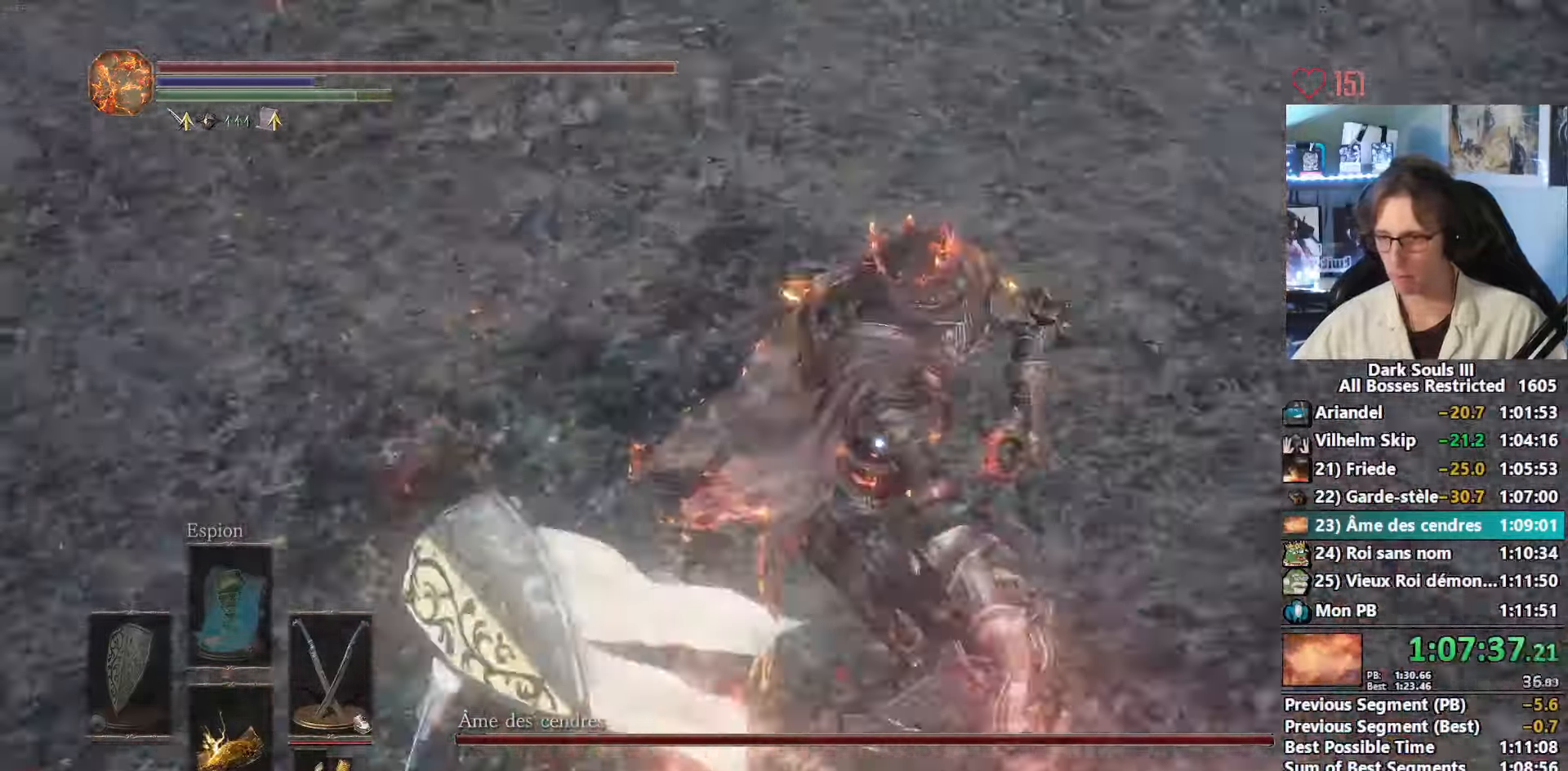
{"keys": ["space", "z"], "mouse": [], "events": [[83, "space", "down"]]}
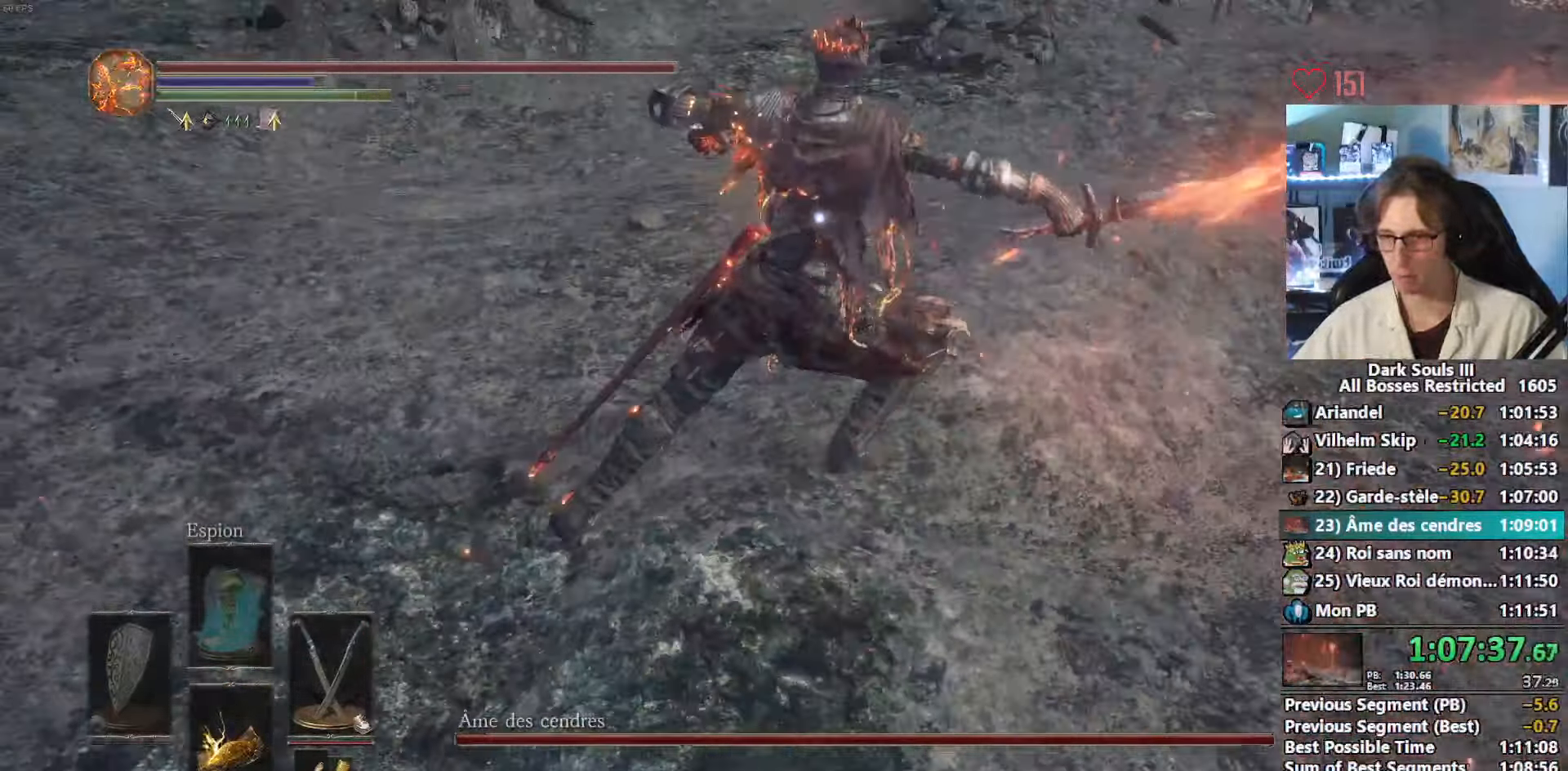
{"keys": ["z"], "mouse": ["right"], "events": [[167, "space", "up"], [333, "mouse_right", "down"]]}
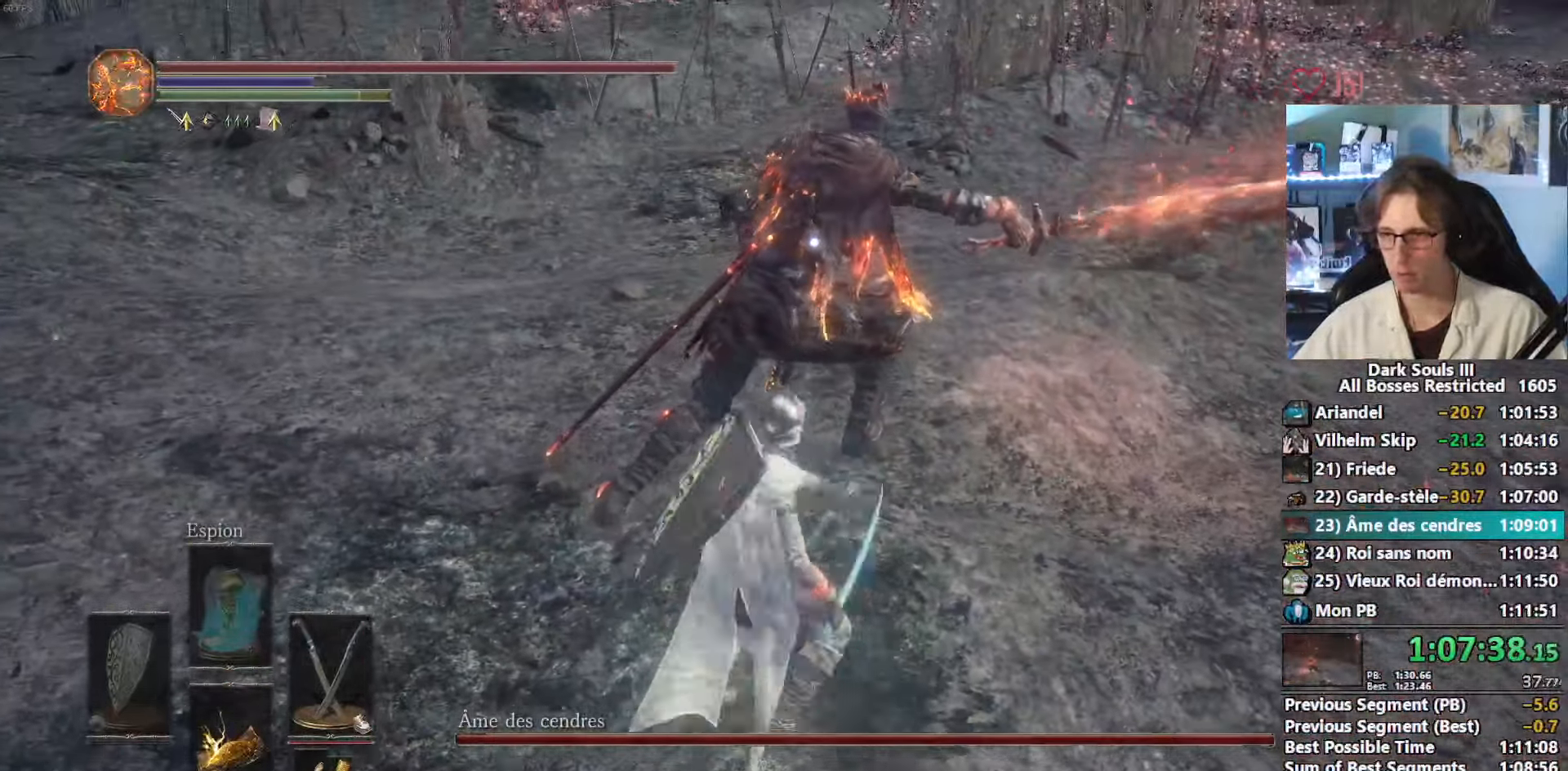
{"keys": ["d", "z"], "mouse": [], "events": [[17, "mouse_right", "up"], [67, "d", "down"]]}
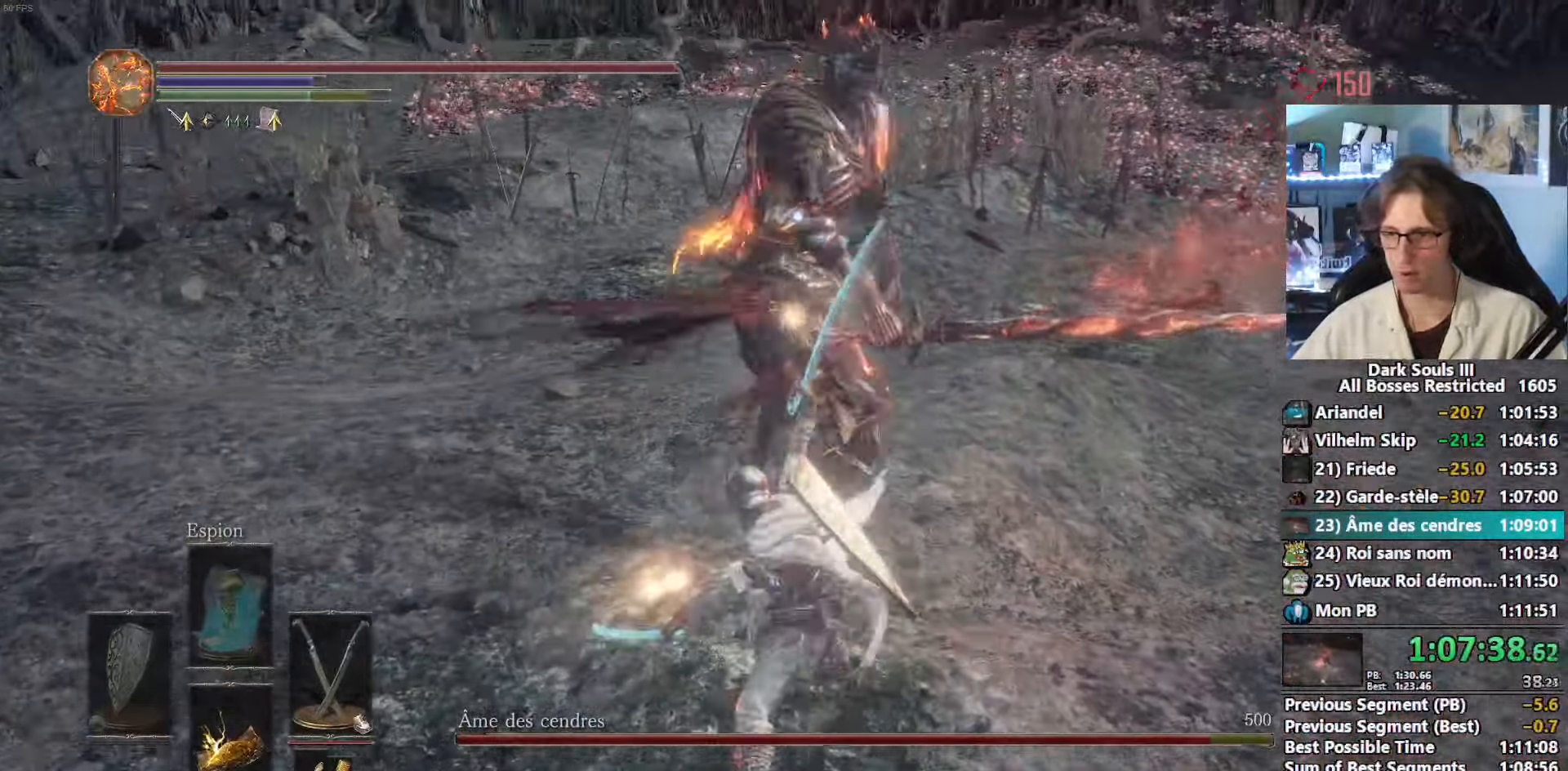
{"keys": ["d", "space", "z"], "mouse": [], "events": [[33, "z", "up"], [450, "z", "down"], [500, "space", "down"]]}
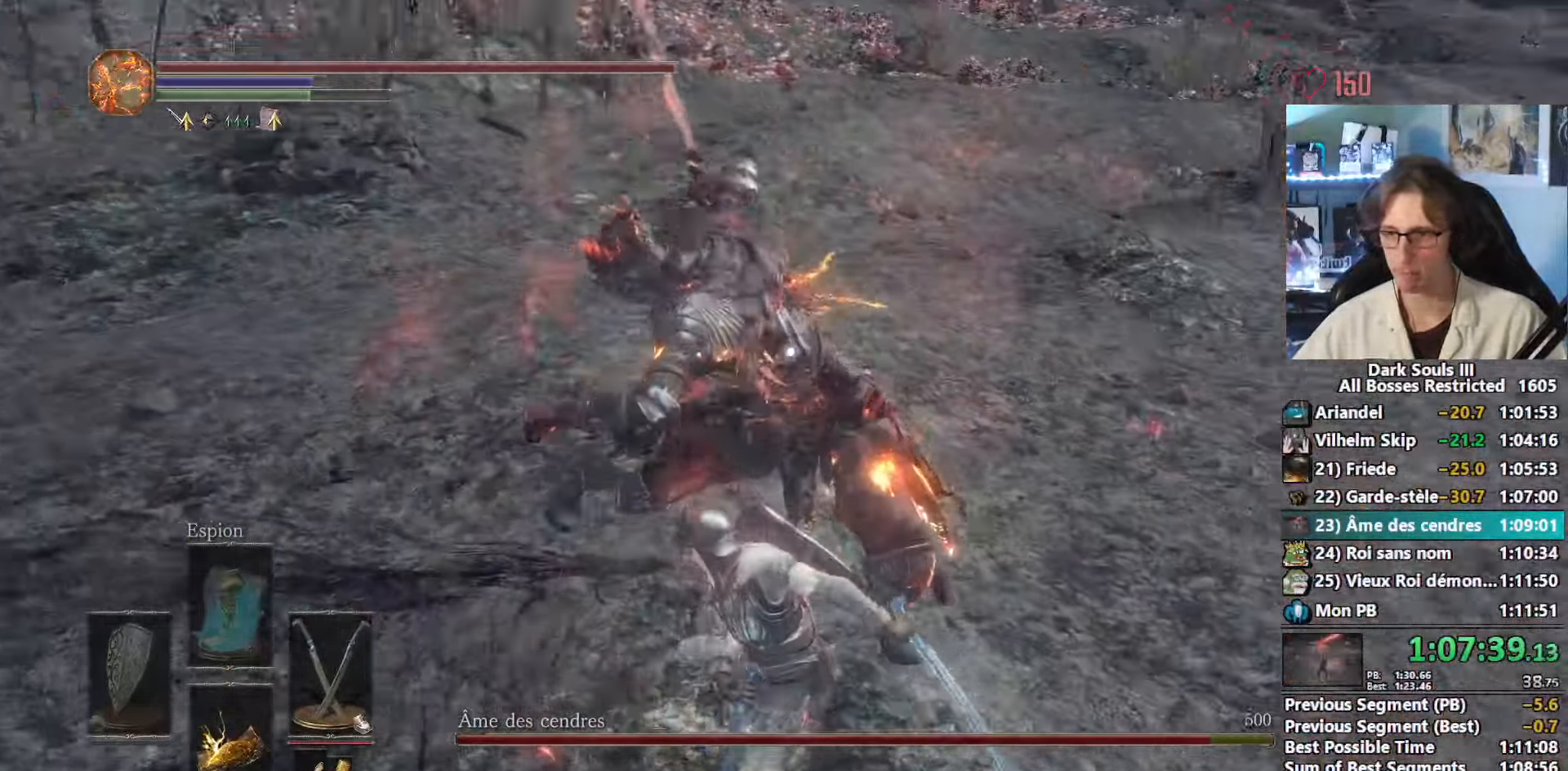
{"keys": ["z"], "mouse": [], "events": [[100, "space", "up"], [283, "d", "up"]]}
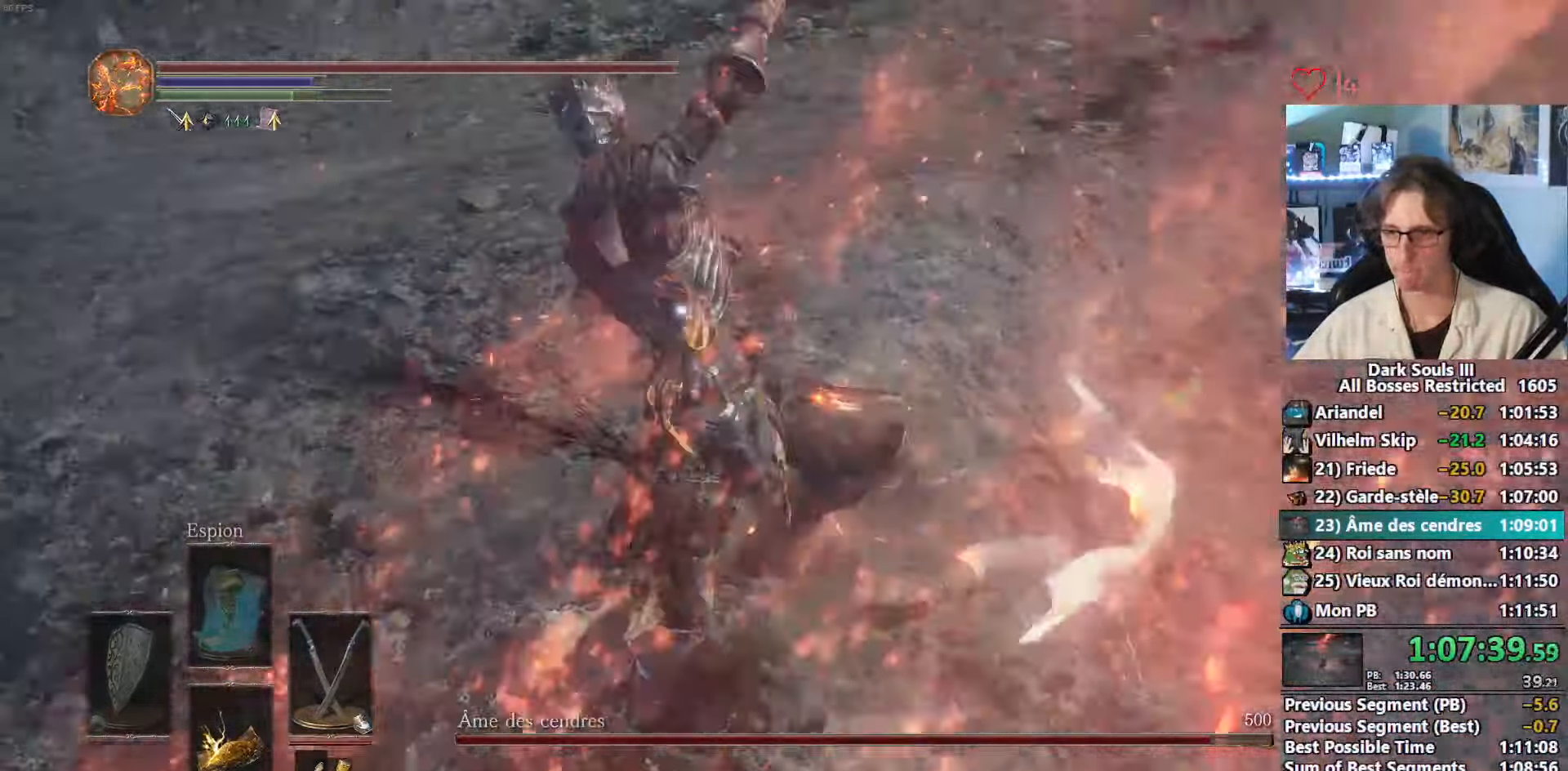
{"keys": ["d", "z"], "mouse": [], "events": [[167, "d", "down"]]}
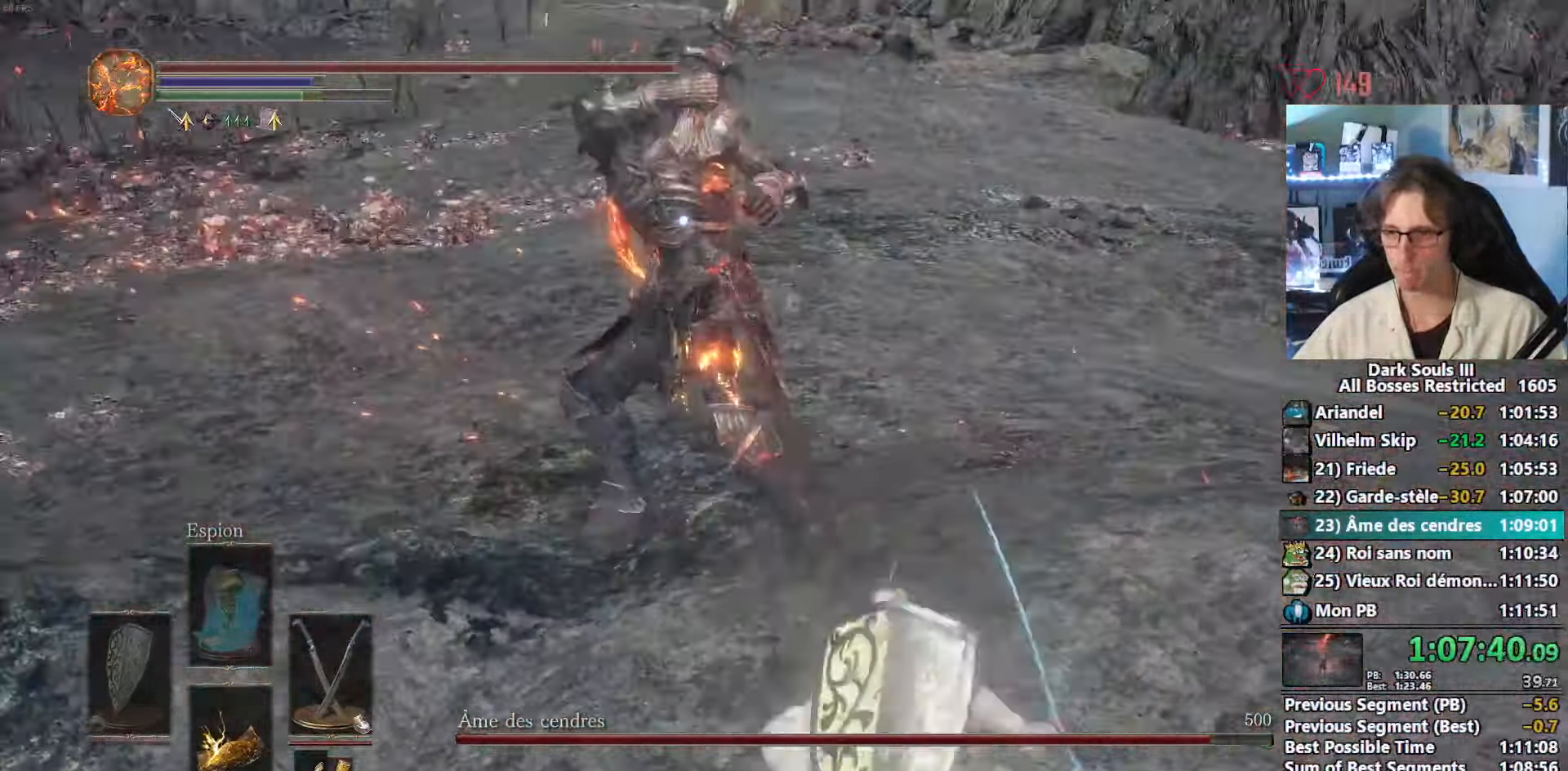
{"keys": ["d", "z"], "mouse": [], "events": [[17, "d", "up"], [33, "mouse_right", "down"], [217, "mouse_right", "up"], [417, "d", "down"]]}
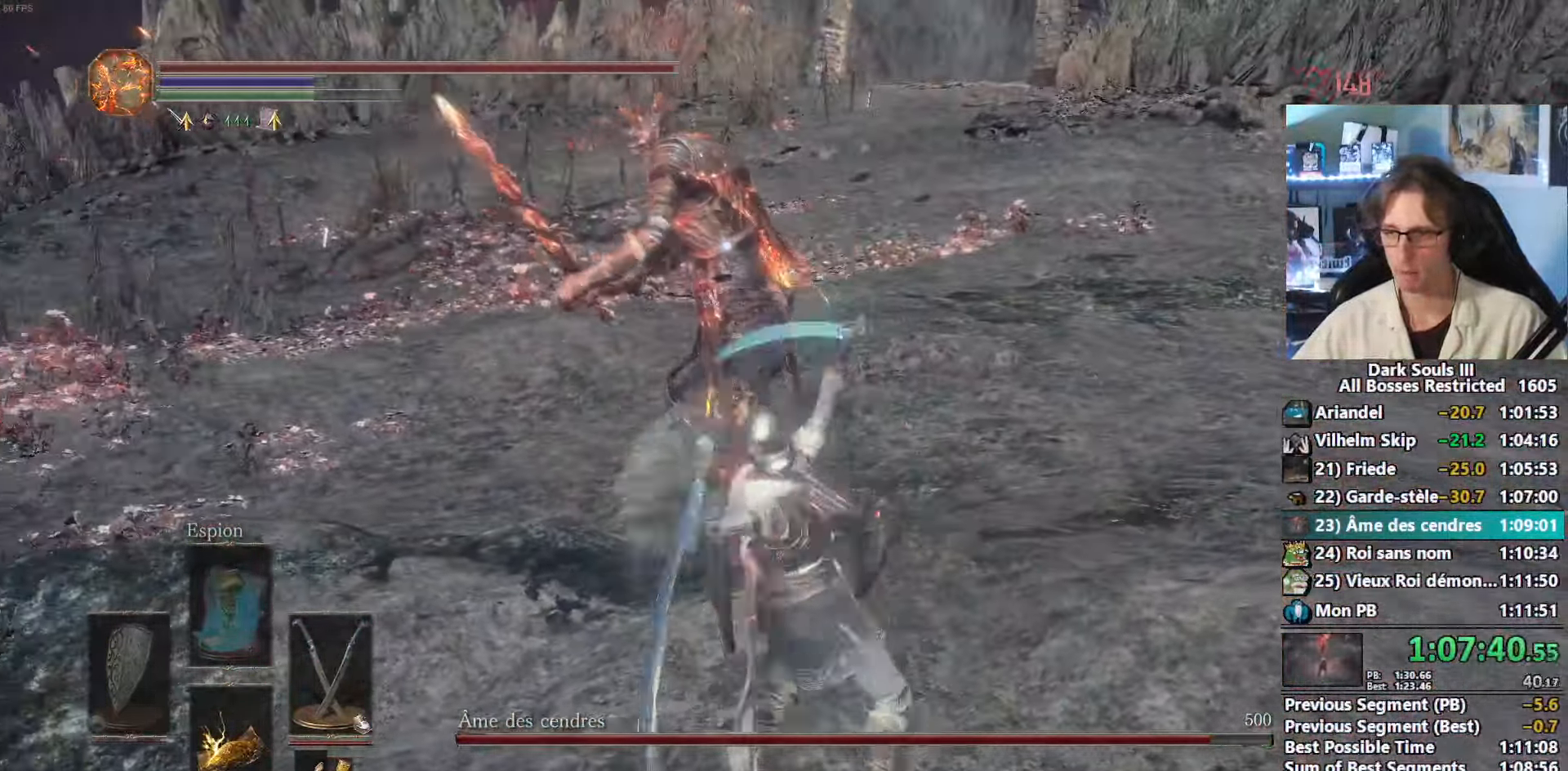
{"keys": ["d", "z"], "mouse": [], "events": []}
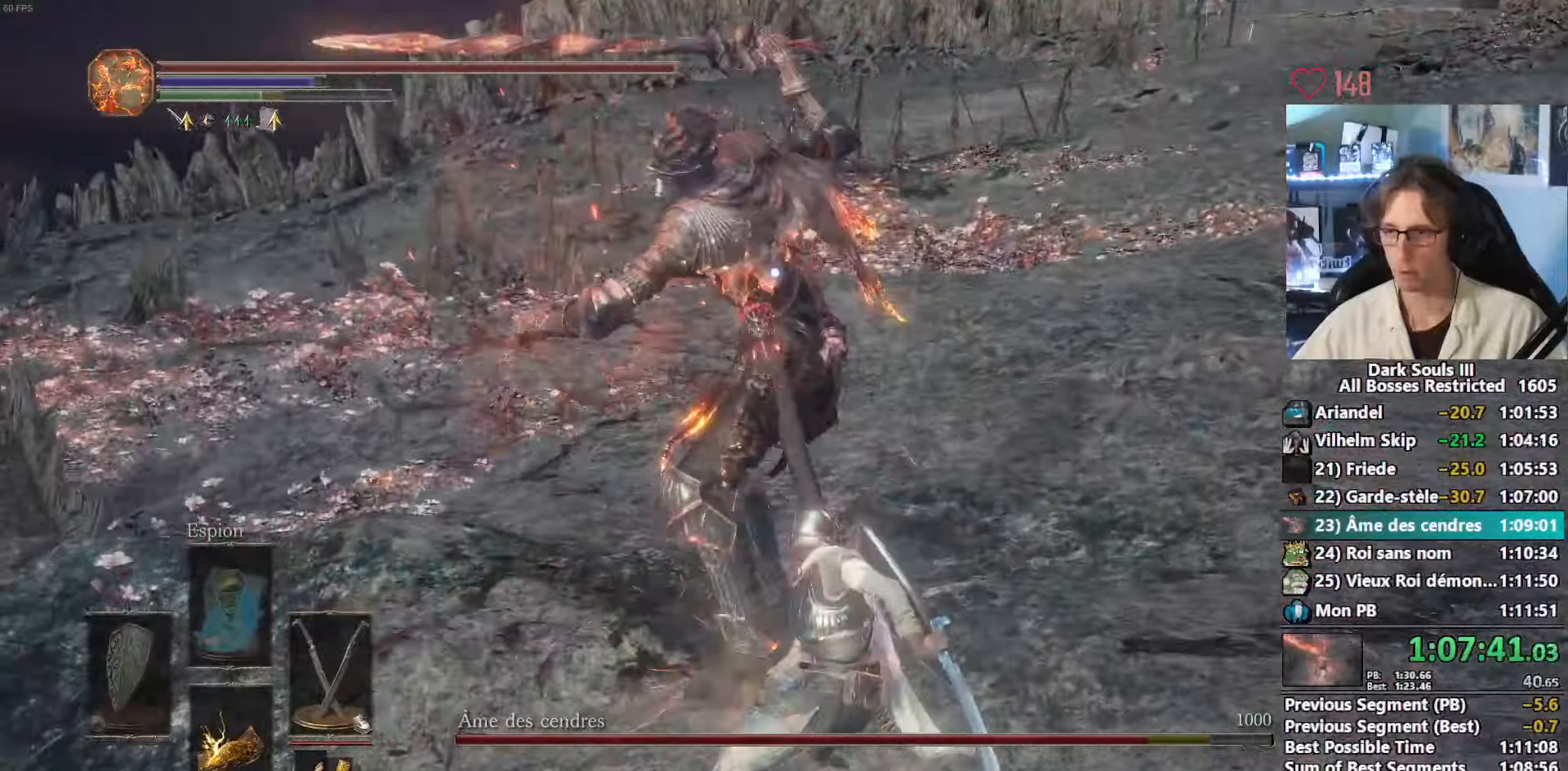
{"keys": ["d", "z"], "mouse": [], "events": [[250, "space", "down"], [400, "space", "up"]]}
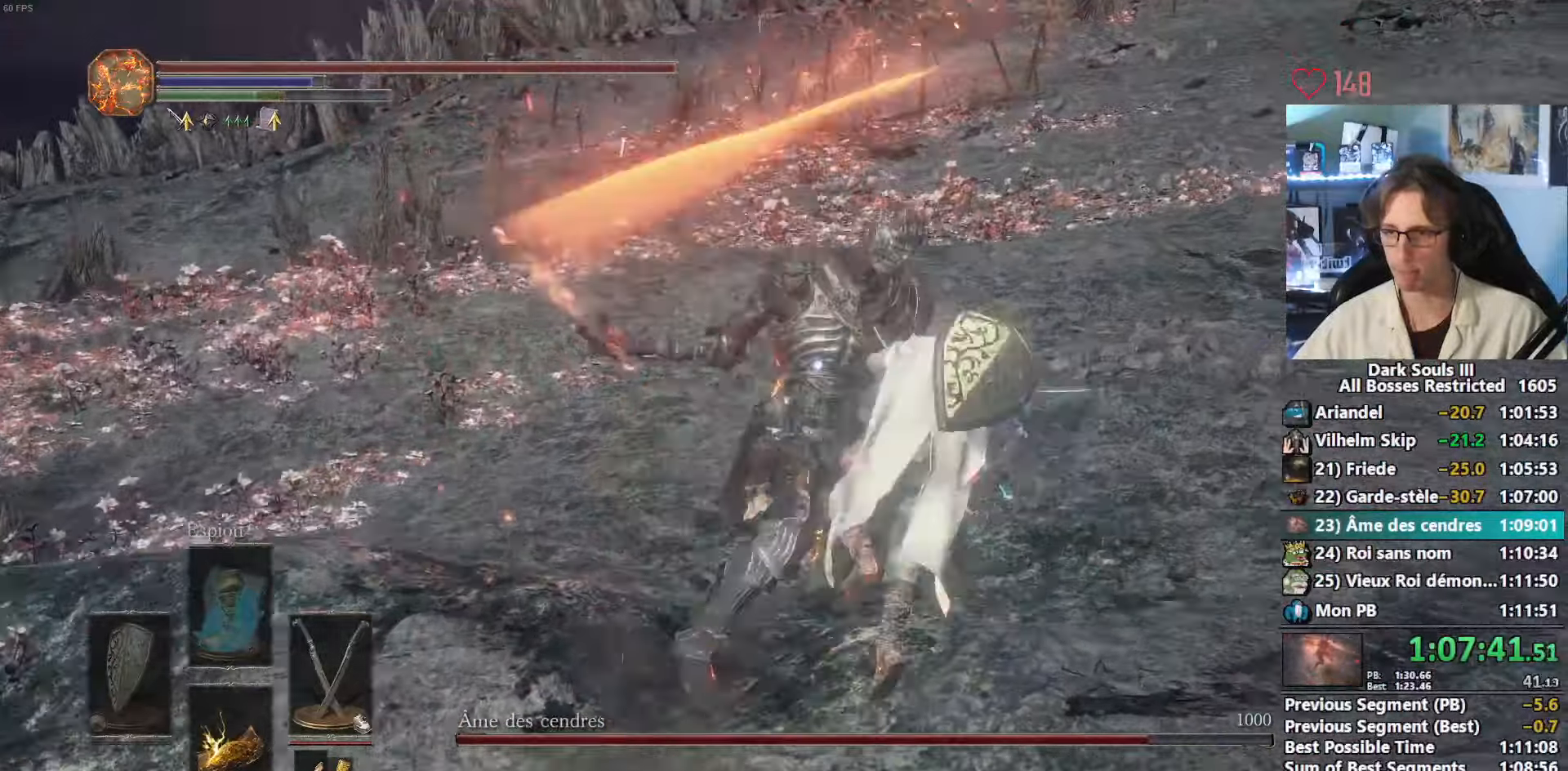
{"keys": ["z"], "mouse": [], "events": [[267, "d", "up"]]}
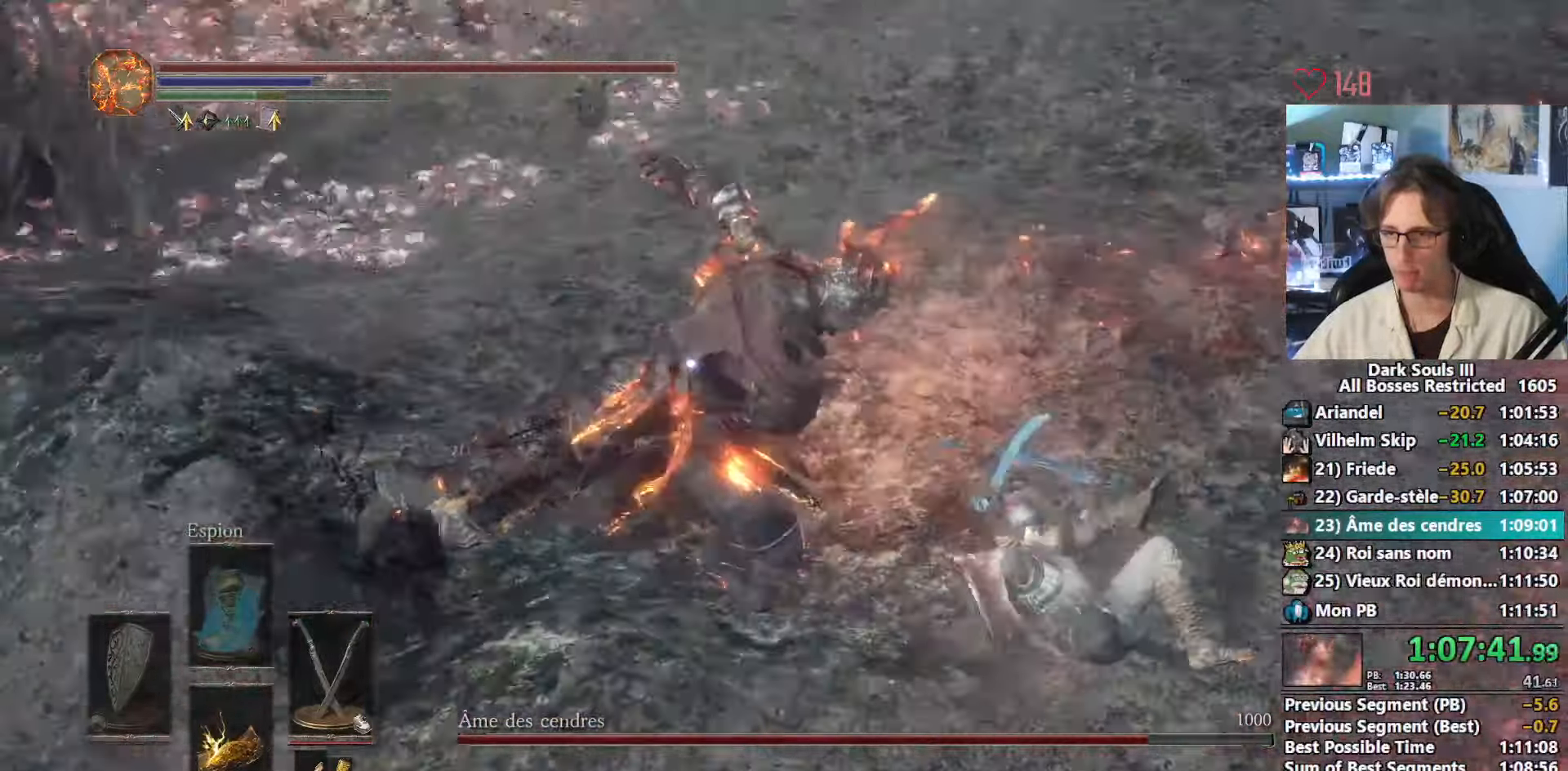
{"keys": ["z"], "mouse": [], "events": [[284, "mouse_right", "down"], [467, "mouse_right", "up"]]}
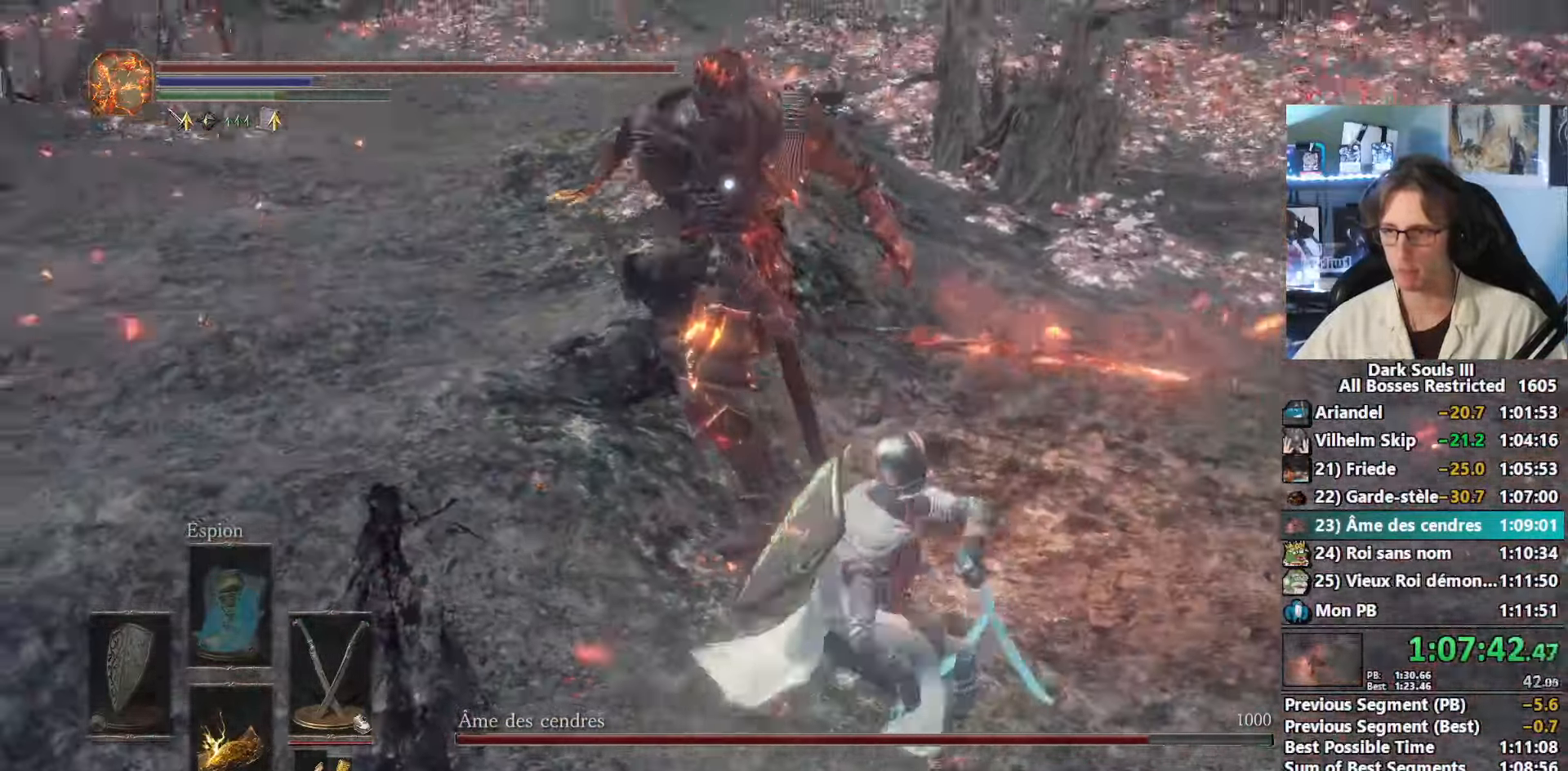
{"keys": ["d"], "mouse": [], "events": [[117, "d", "down"], [434, "z", "up"]]}
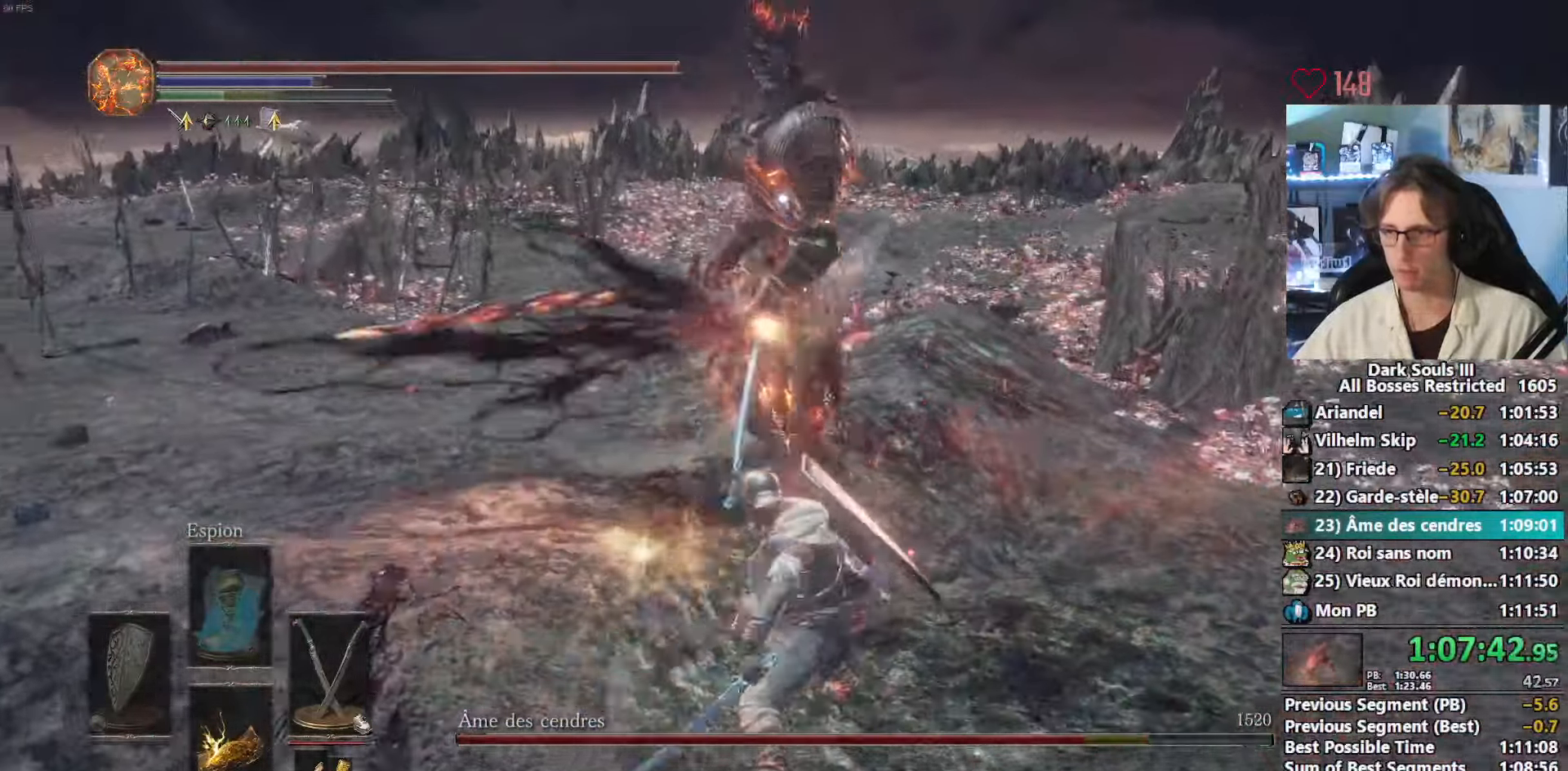
{"keys": ["d", "z"], "mouse": [], "events": [[450, "z", "down"]]}
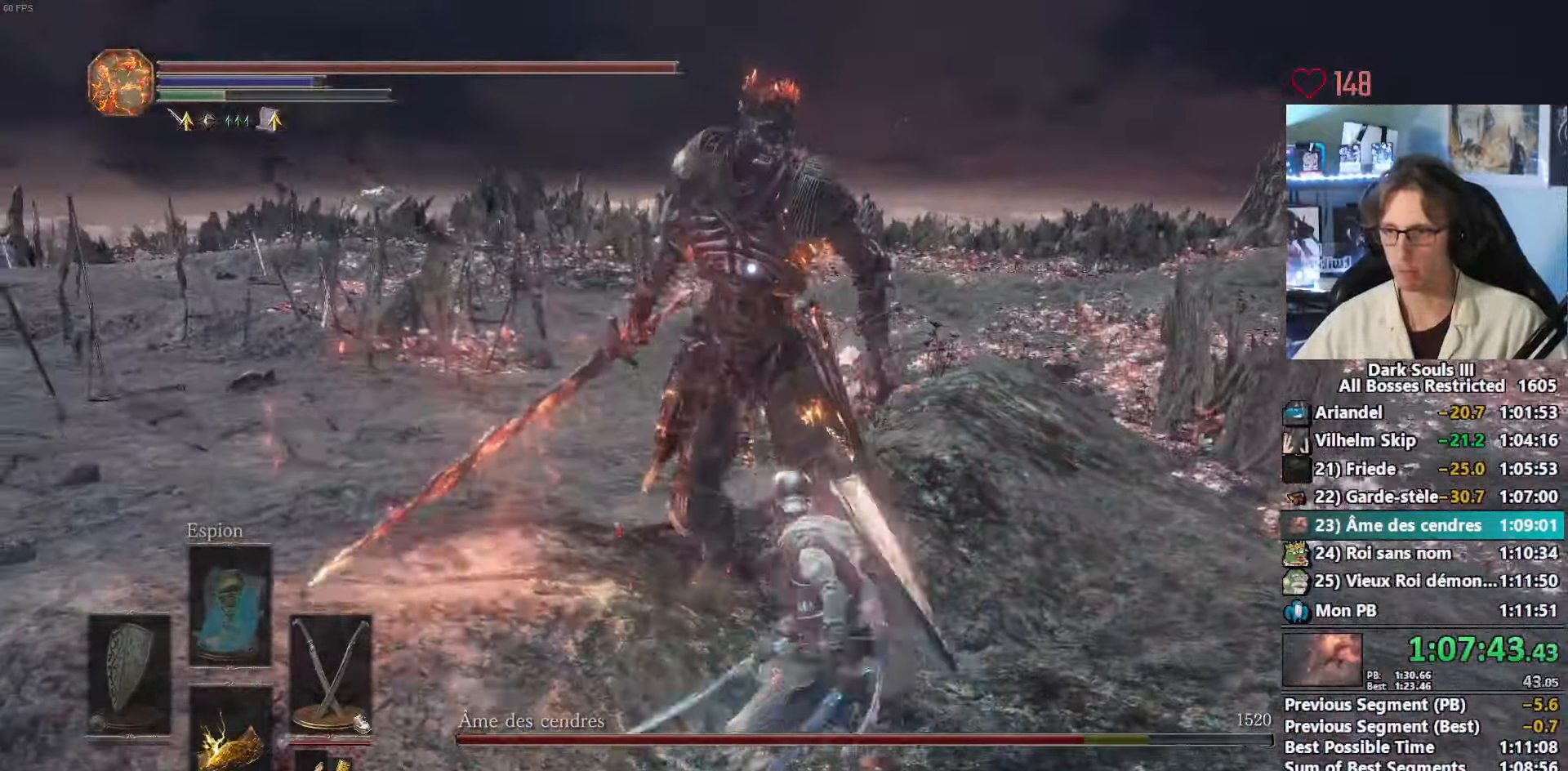
{"keys": ["z"], "mouse": [], "events": [[184, "mouse_right", "down"], [284, "d", "up"], [334, "mouse_right", "up"]]}
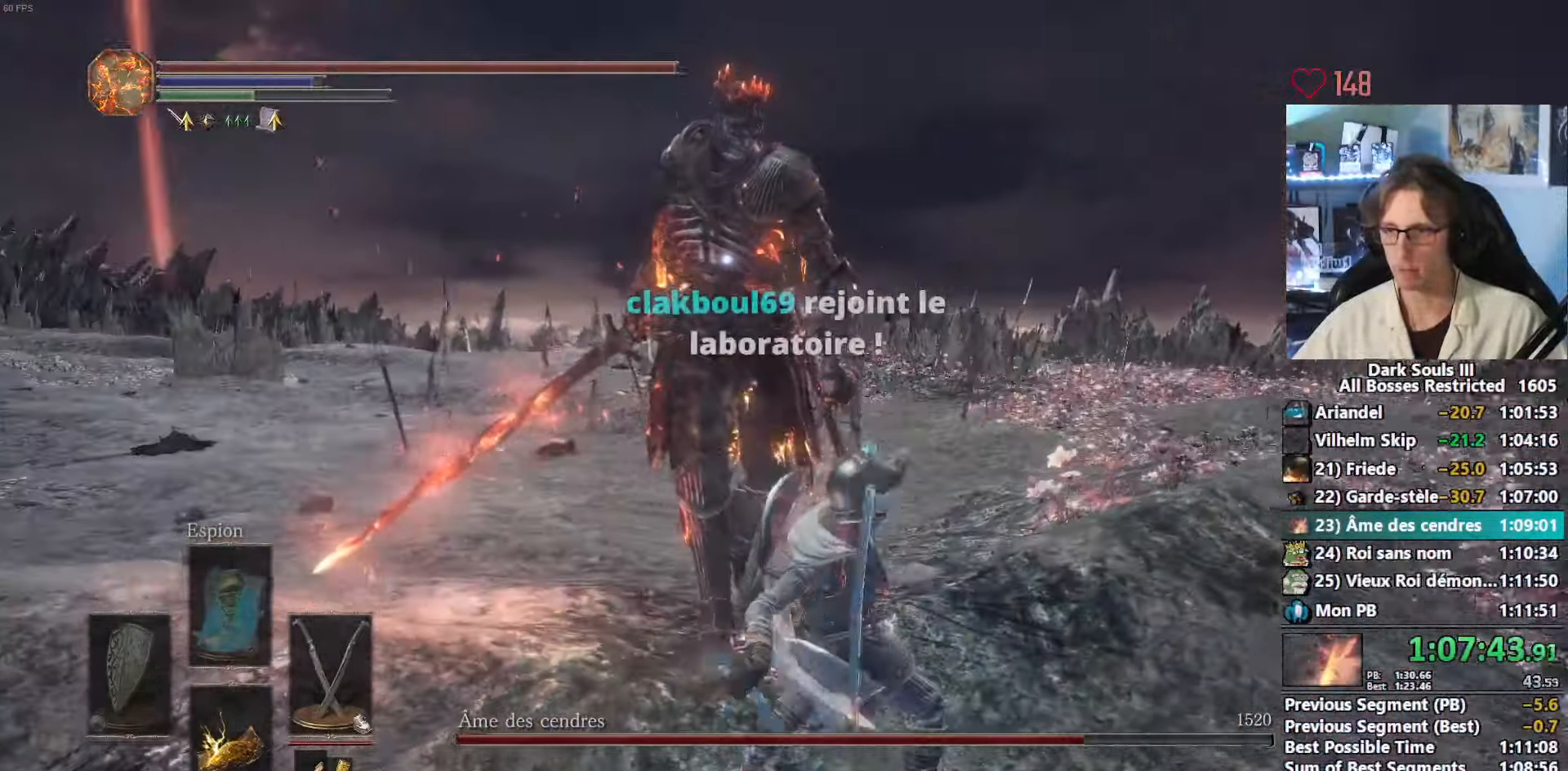
{"keys": ["d"], "mouse": [], "events": [[17, "d", "down"], [250, "z", "up"]]}
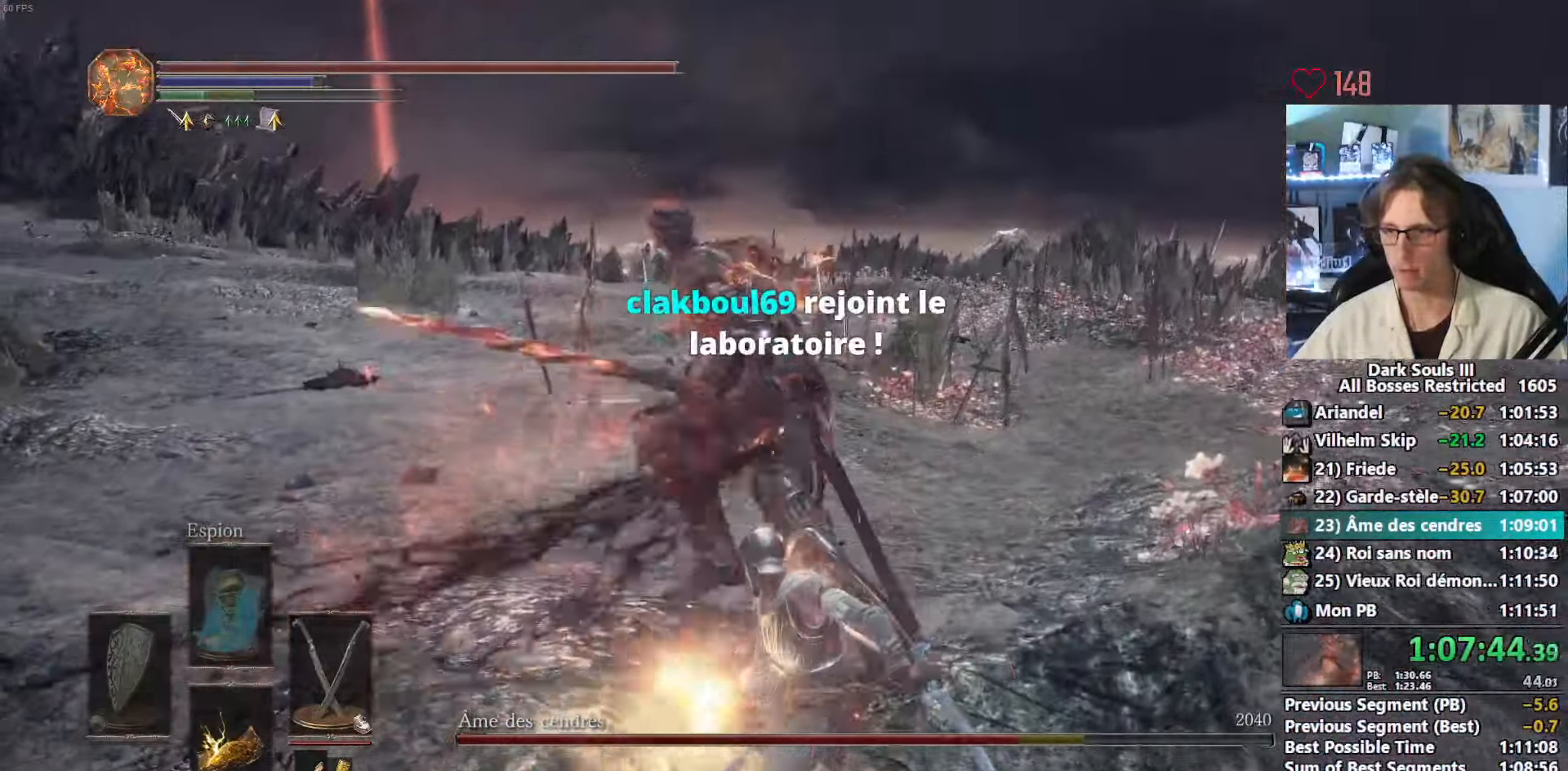
{"keys": ["z"], "mouse": [], "events": [[317, "z", "down"], [400, "d", "up"]]}
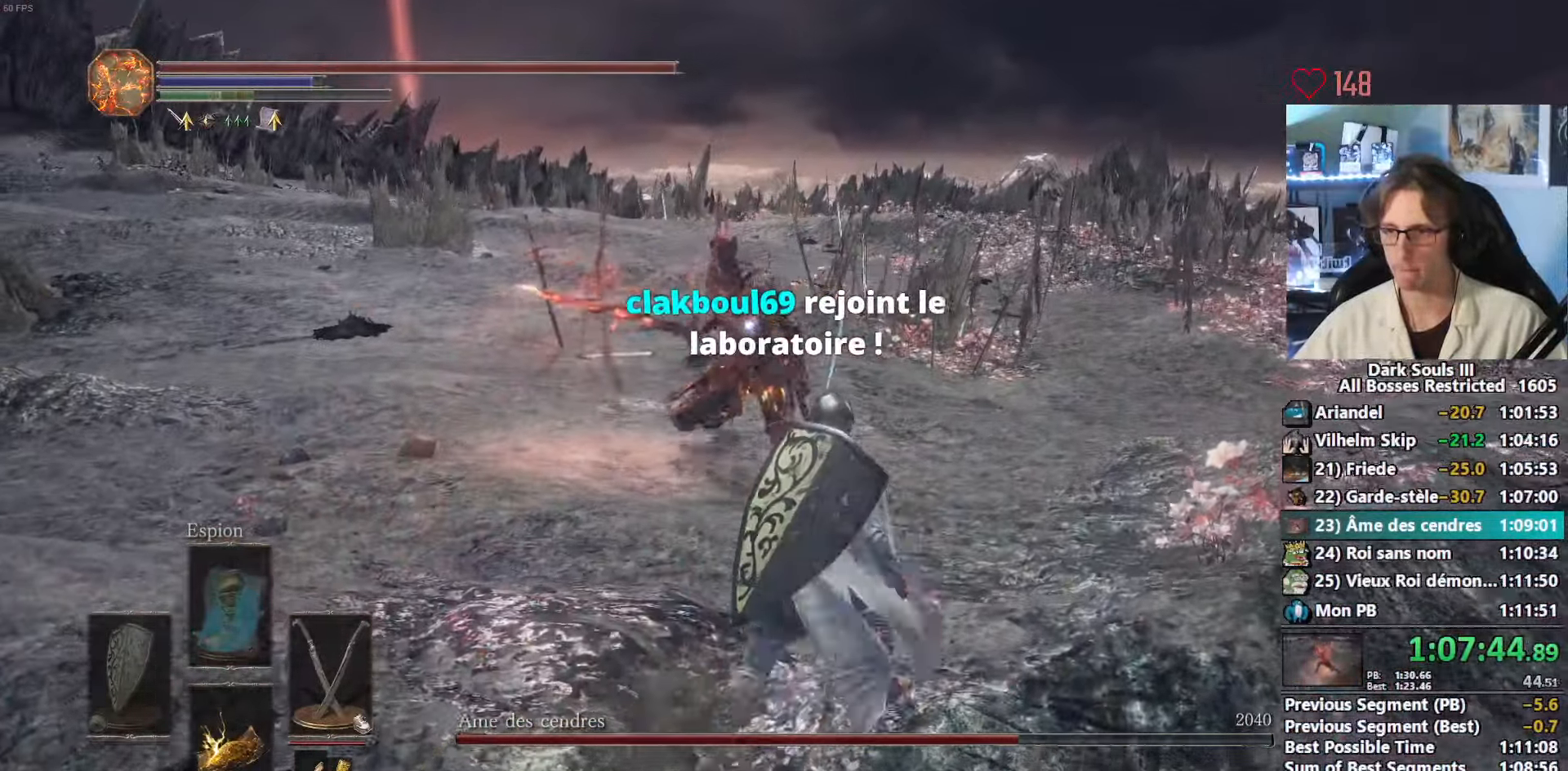
{"keys": ["d", "z"], "mouse": [], "events": [[417, "d", "down"]]}
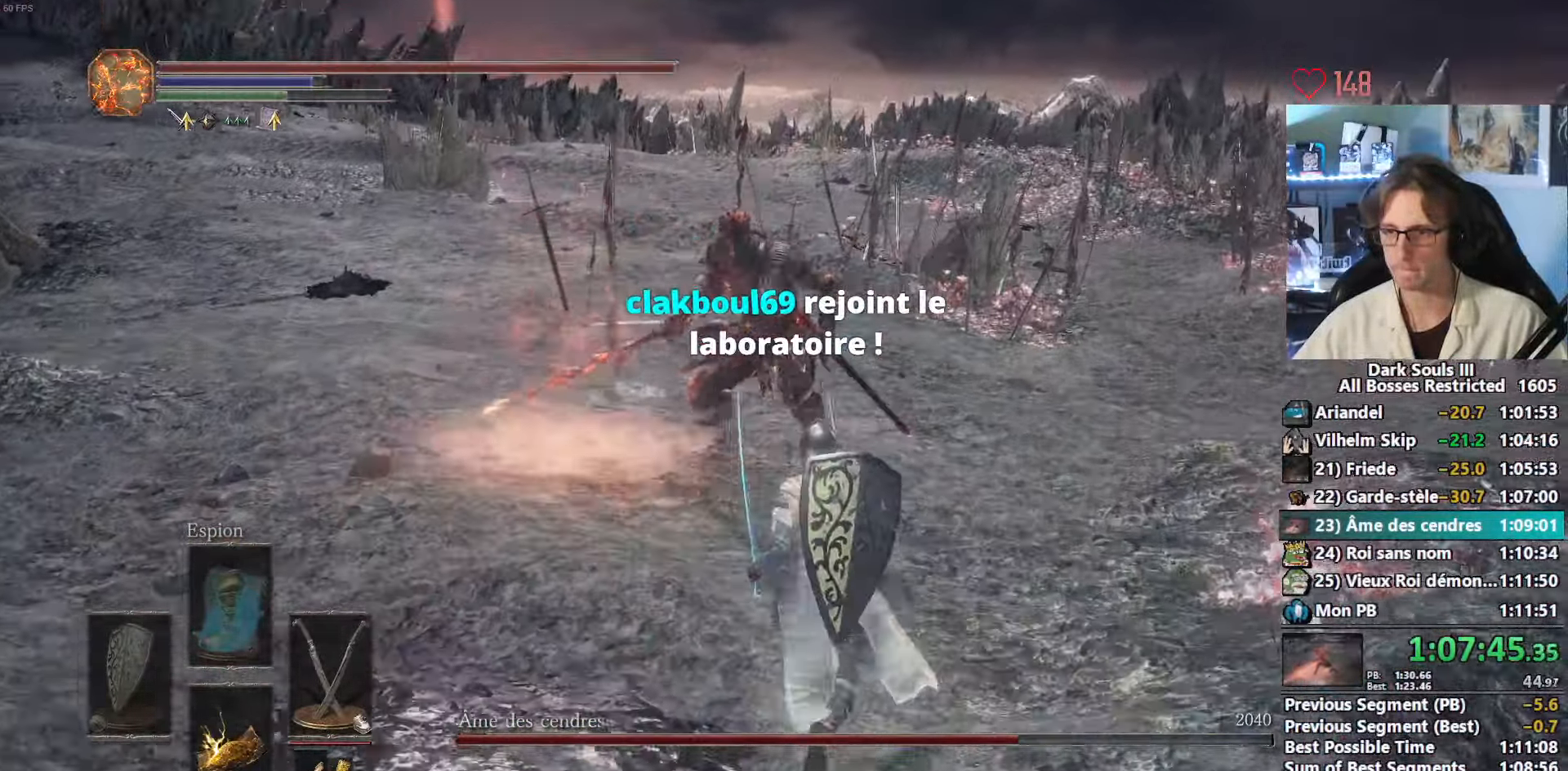
{"keys": ["d", "z"], "mouse": [], "events": [[400, "d", "up"], [483, "d", "down"]]}
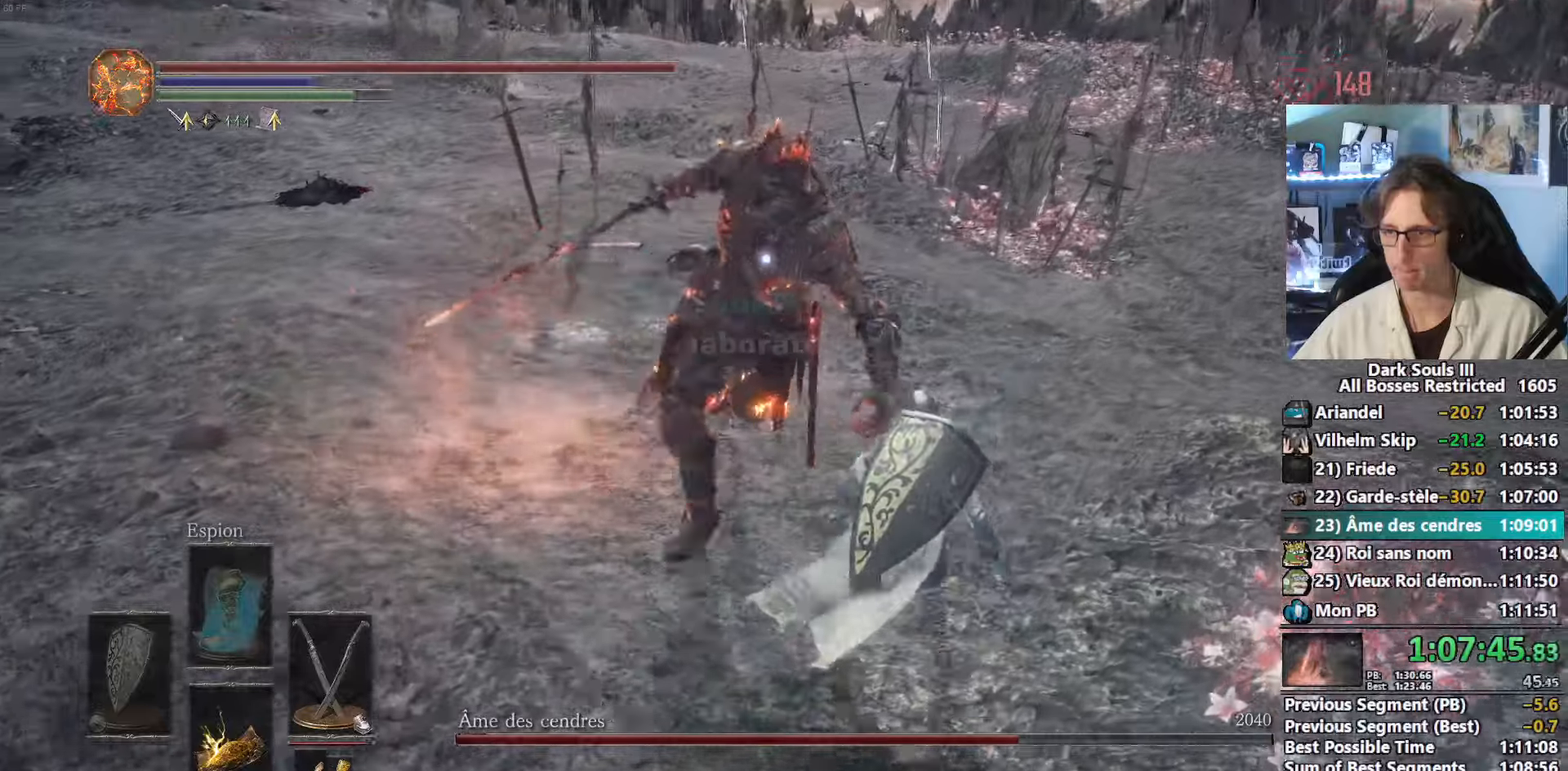
{"keys": ["z"], "mouse": [], "events": [[216, "d", "up"]]}
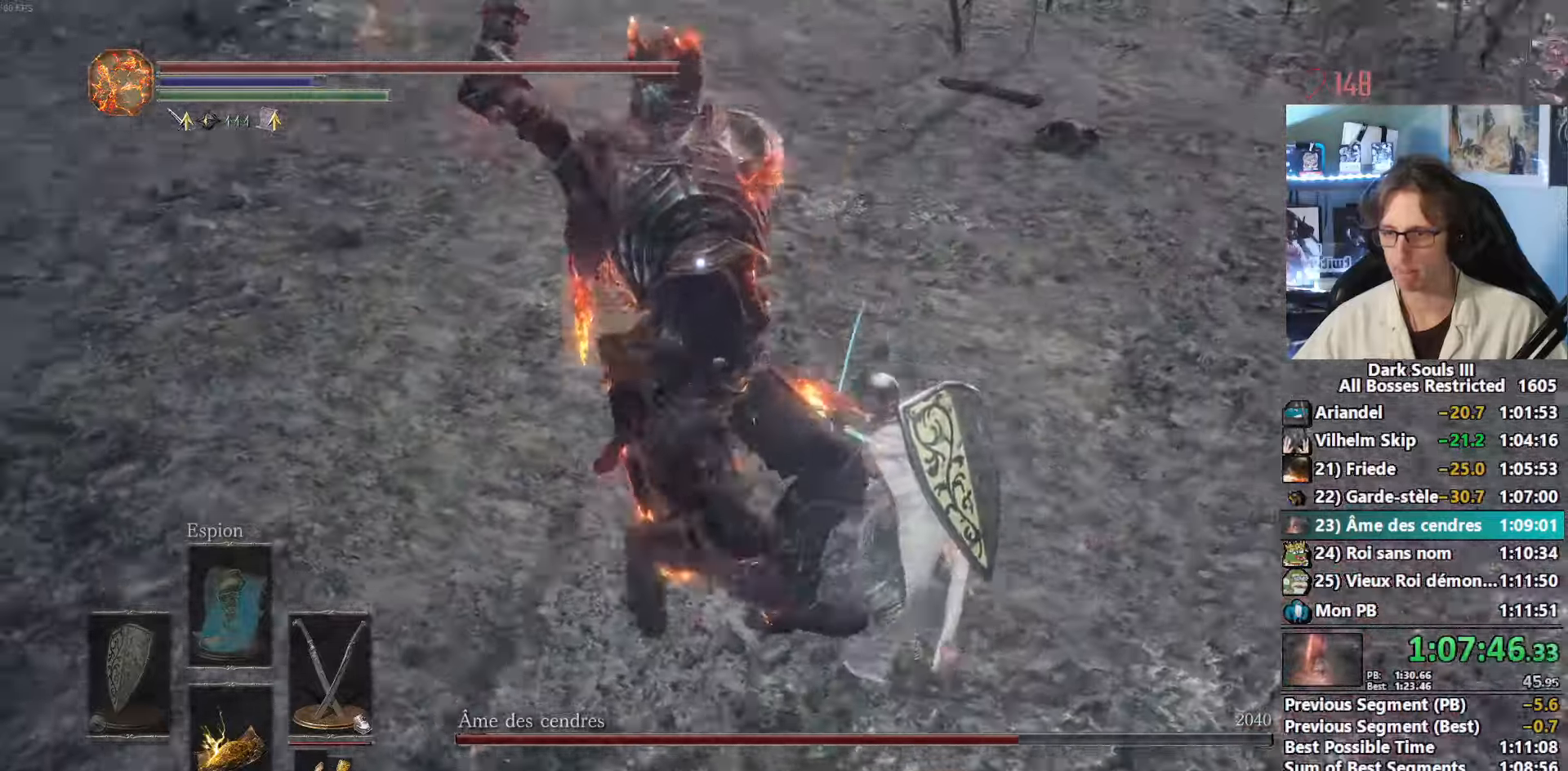
{"keys": ["z"], "mouse": [], "events": [[183, "mouse_right", "down"], [416, "mouse_right", "up"]]}